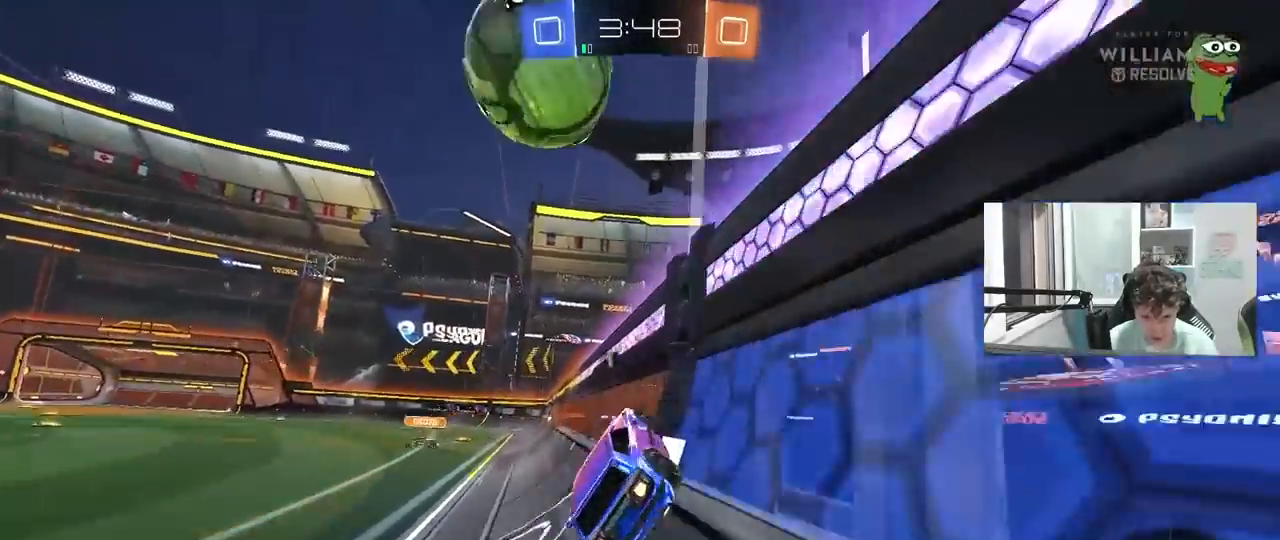
Gameplay with keyboard and mouse; each line is a JSON object with the keys and mouse buttons held at the frame after it. "events" lists presses ("down") and releases ("up") of "1", "2", "3", "4", "5", "a", "alt", "c", "caps_lock", "ctrl", "d", "e", "f", "g", "q", "r", "s", "shift", "space", "t", "tab", "v", "w", "x", "z", "mouse_left", "mouse_wheel" and "mouse_right" between this image and that frame as [ms after this image, input, new state], when the widget could be followed in between. "mouse_left", "mouse_wheel", "mouse_right" = the "left", "wheel", "right" buttons of the "mouse" list. No other keys are recorded. "wheel" means that the mouse wheel is clicked or scrolled. "mouse_move" is the direction in which the mouse moves at that frame (one of eight, or "still"), when it could be read.
{"keys": ["a", "shift", "space"], "mouse": ["left", "right"], "mouse_move": "still", "events": [[150, "d", "down"], [150, "mouse_right", "down"], [150, "s", "down"], [200, "d", "up"], [200, "s", "up"], [283, "a", "down"], [283, "mouse_right", "up"], [333, "shift", "down"], [383, "mouse_right", "down"], [433, "space", "down"]]}
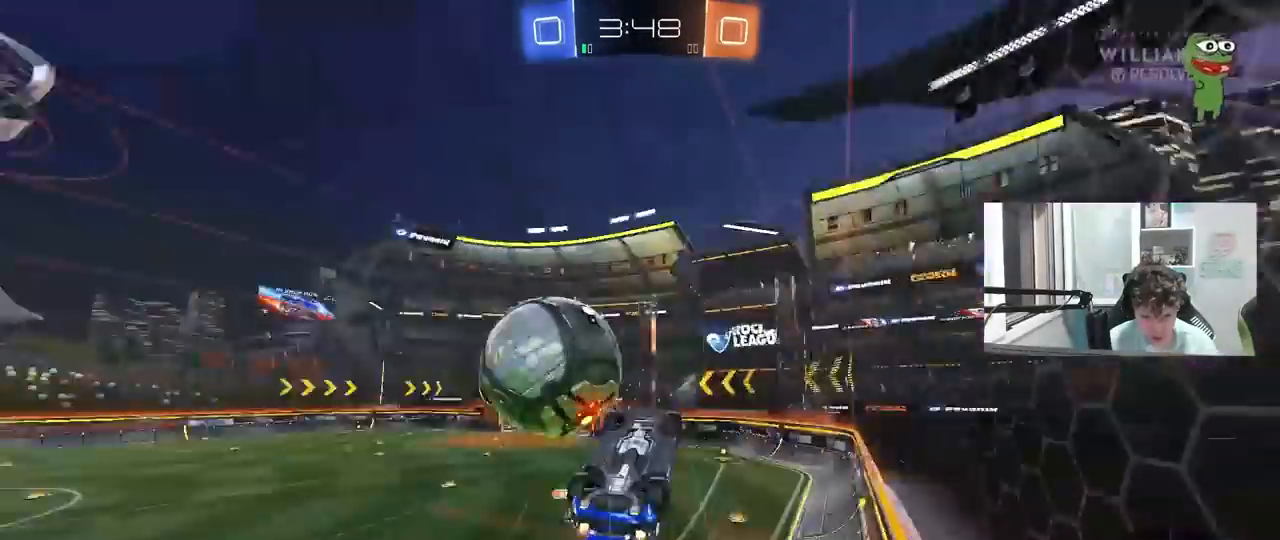
{"keys": ["a", "s", "shift"], "mouse": [], "mouse_move": "still", "events": [[67, "mouse_left", "up"], [67, "mouse_right", "up"], [67, "space", "up"], [483, "s", "down"]]}
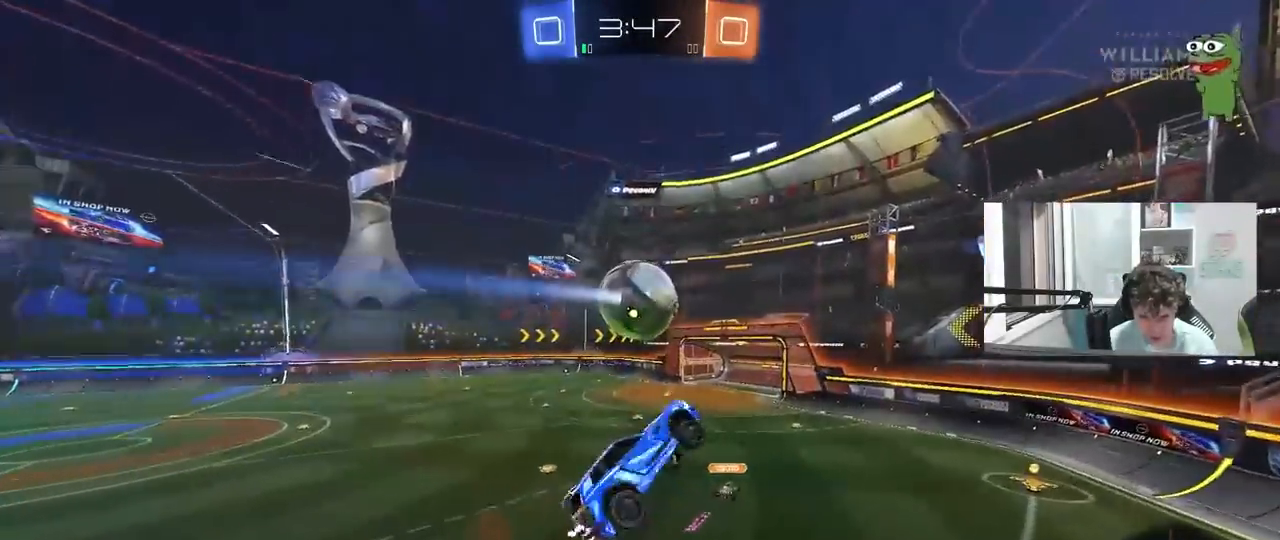
{"keys": ["d", "shift", "w"], "mouse": [], "mouse_move": "still", "events": [[33, "shift", "up"], [183, "a", "up"], [183, "d", "down"], [217, "shift", "down"], [267, "s", "up"], [500, "w", "down"]]}
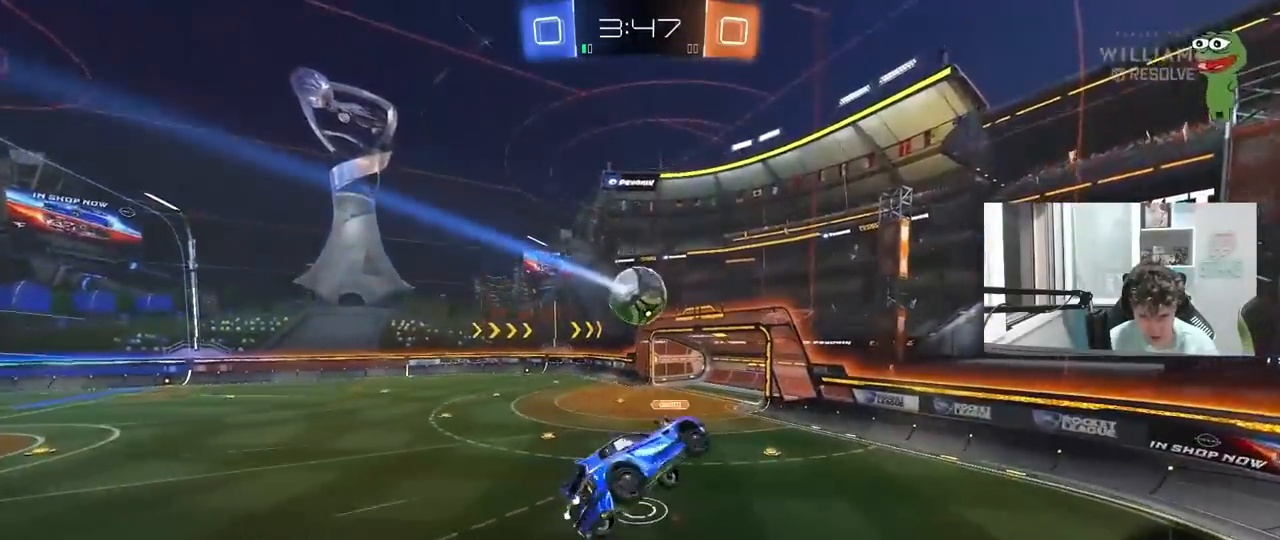
{"keys": ["d"], "mouse": [], "mouse_move": "still", "events": [[50, "d", "up"], [50, "shift", "up"], [150, "w", "up"], [383, "d", "down"]]}
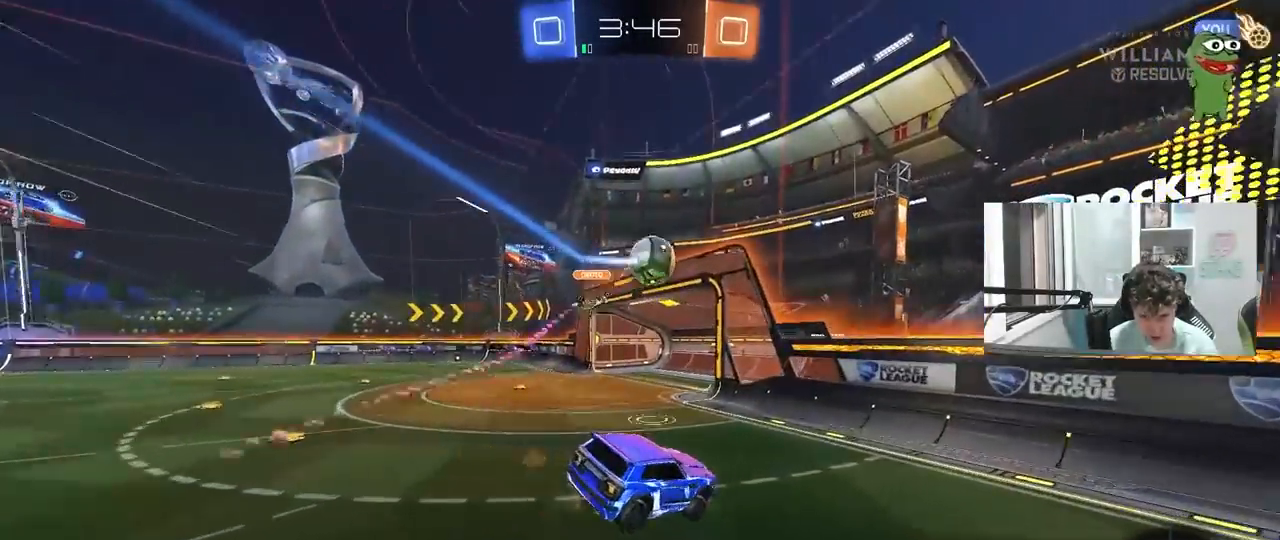
{"keys": ["d", "shift", "w"], "mouse": ["left"], "mouse_move": "still", "events": [[67, "d", "up"], [200, "d", "down"], [250, "w", "down"], [433, "mouse_left", "down"], [483, "shift", "down"]]}
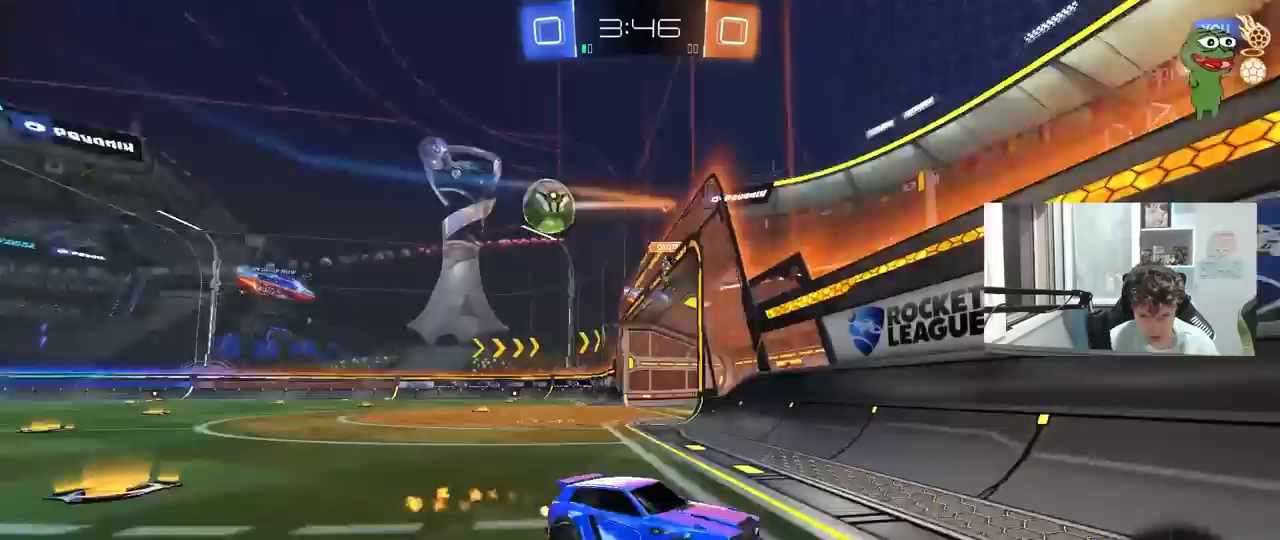
{"keys": ["d", "w"], "mouse": [], "mouse_move": "still", "events": [[83, "shift", "up"], [317, "mouse_left", "up"], [367, "d", "up"], [450, "d", "down"]]}
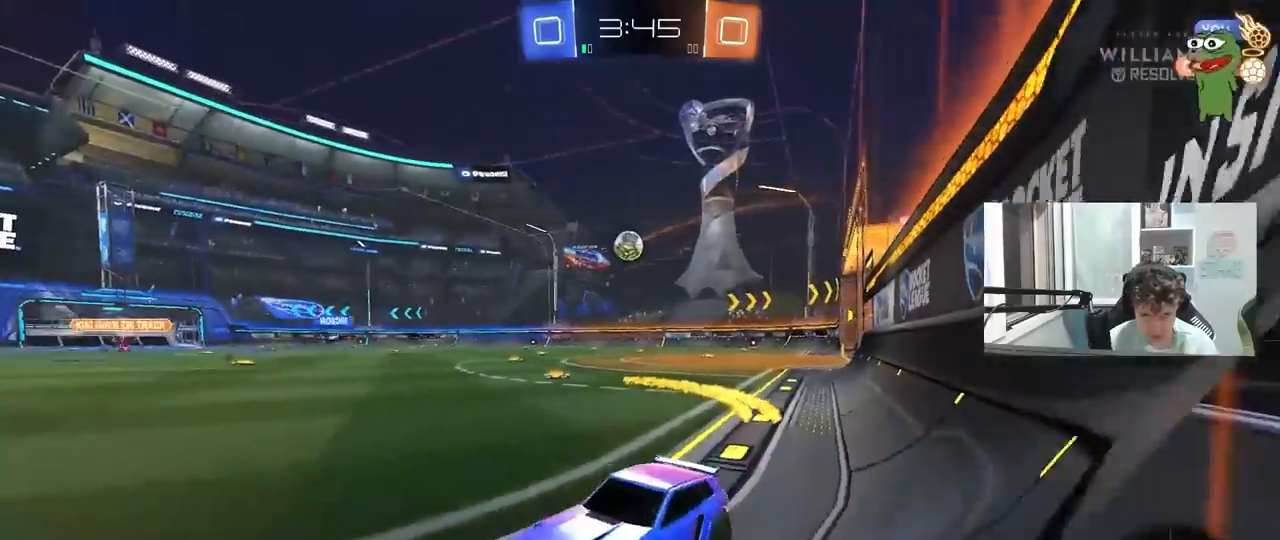
{"keys": ["d", "shift", "w"], "mouse": [], "mouse_move": "still", "events": [[100, "shift", "down"], [200, "shift", "up"], [433, "shift", "down"]]}
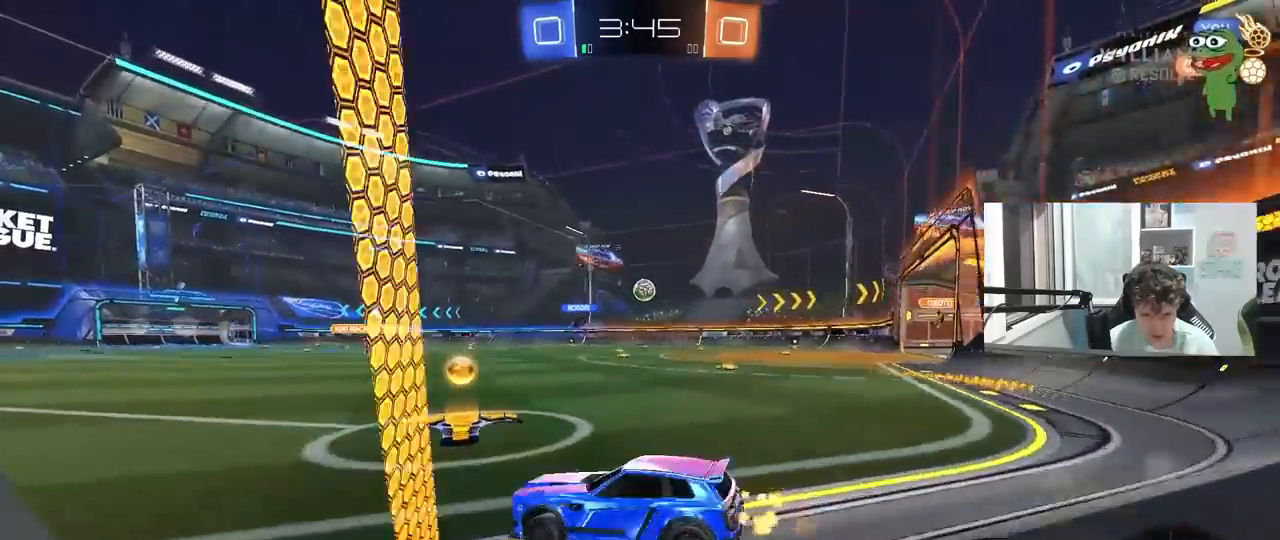
{"keys": ["w"], "mouse": ["left"], "mouse_move": "down", "events": [[17, "shift", "up"], [67, "shift", "down"], [117, "shift", "up"], [117, "w", "up"], [250, "w", "down"], [400, "mouse_left", "down"], [483, "d", "up"]]}
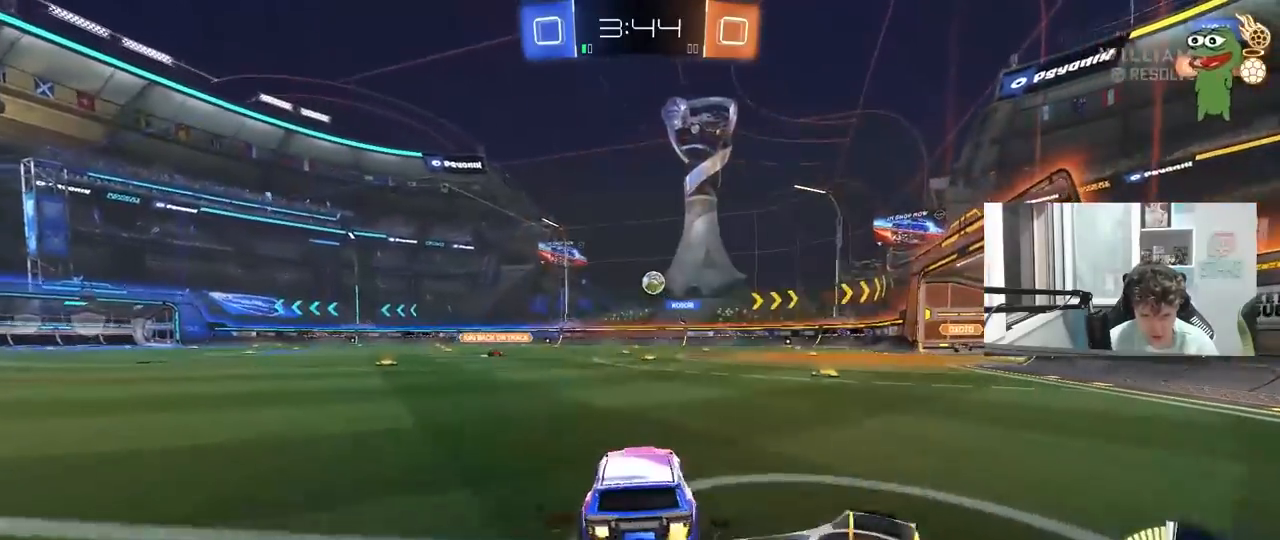
{"keys": ["a", "shift", "w"], "mouse": ["left"], "mouse_move": "still", "events": [[267, "a", "down"], [417, "mouse_right", "down"], [450, "a", "up"], [500, "a", "down"], [500, "mouse_right", "up"], [500, "shift", "down"]]}
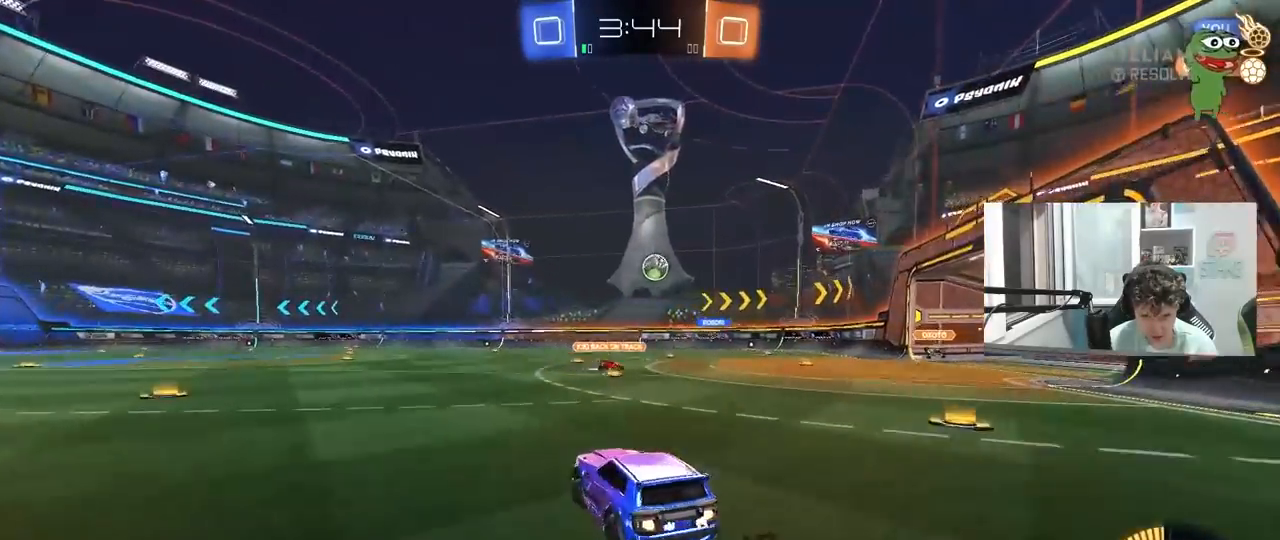
{"keys": ["a", "shift"], "mouse": [], "mouse_move": "still", "events": [[50, "mouse_right", "down"], [100, "s", "down"], [100, "w", "up"], [250, "mouse_left", "up"], [283, "mouse_right", "up"], [433, "s", "up"]]}
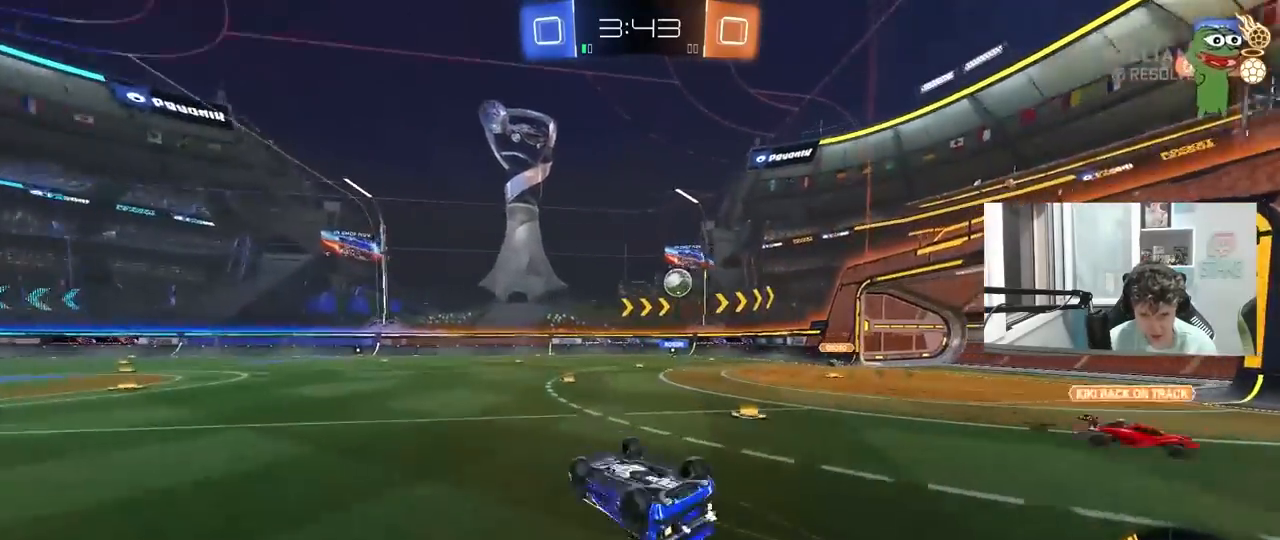
{"keys": [], "mouse": [], "mouse_move": "still", "events": [[17, "s", "down"], [250, "s", "up"], [400, "a", "up"], [400, "shift", "up"]]}
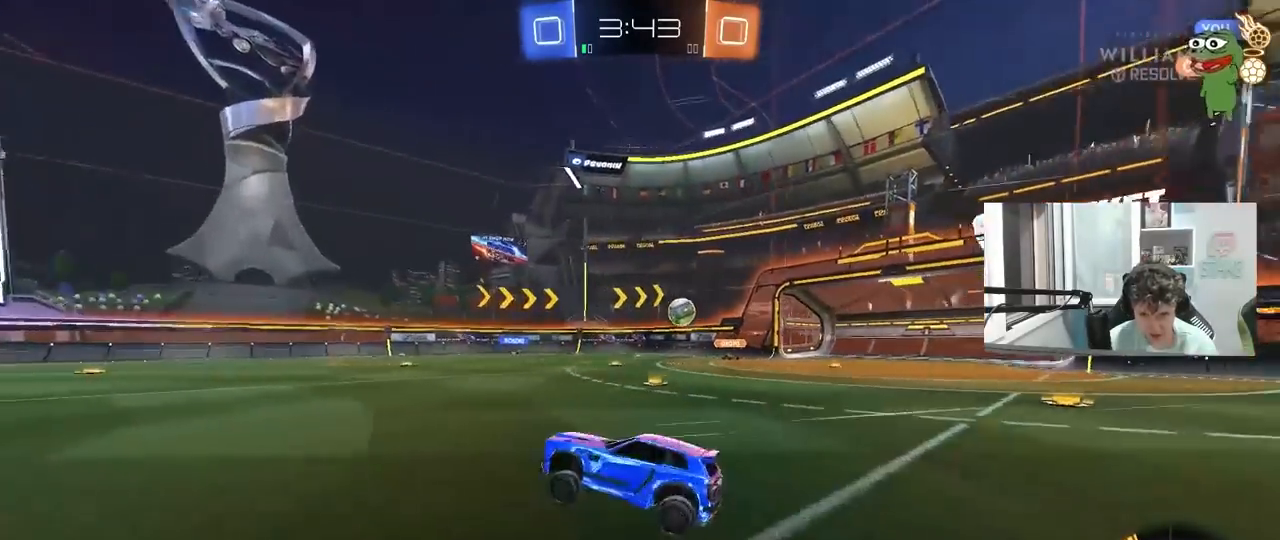
{"keys": ["w"], "mouse": [], "mouse_move": "still", "events": [[183, "w", "down"], [217, "a", "down"], [450, "a", "up"]]}
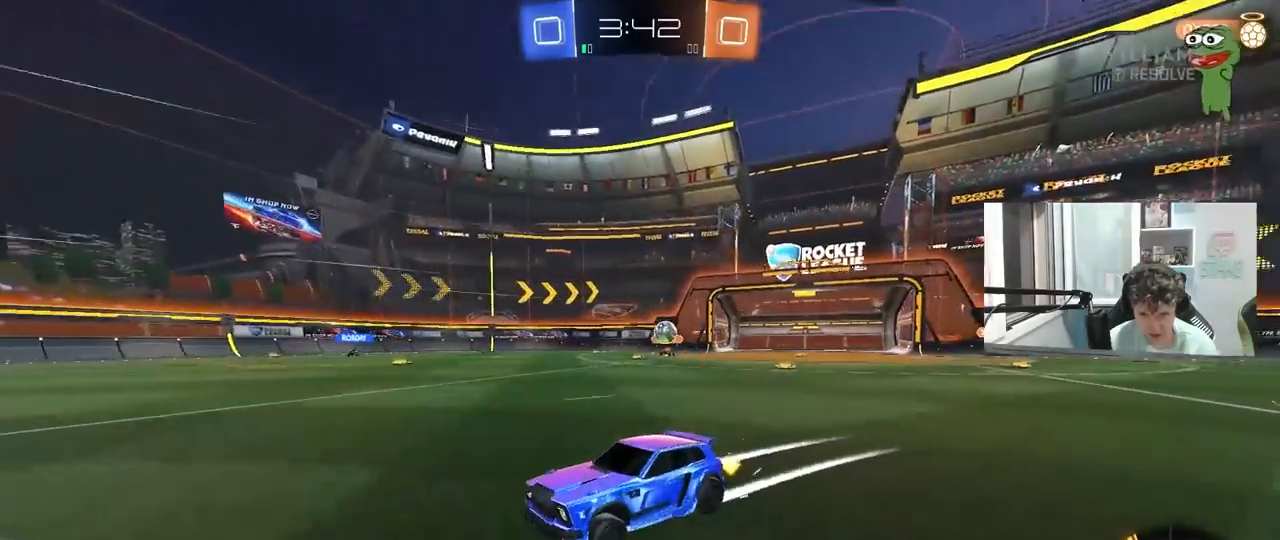
{"keys": ["d", "shift", "w"], "mouse": [], "mouse_move": "still", "events": [[150, "a", "down"], [333, "a", "up"], [383, "d", "down"], [467, "shift", "down"]]}
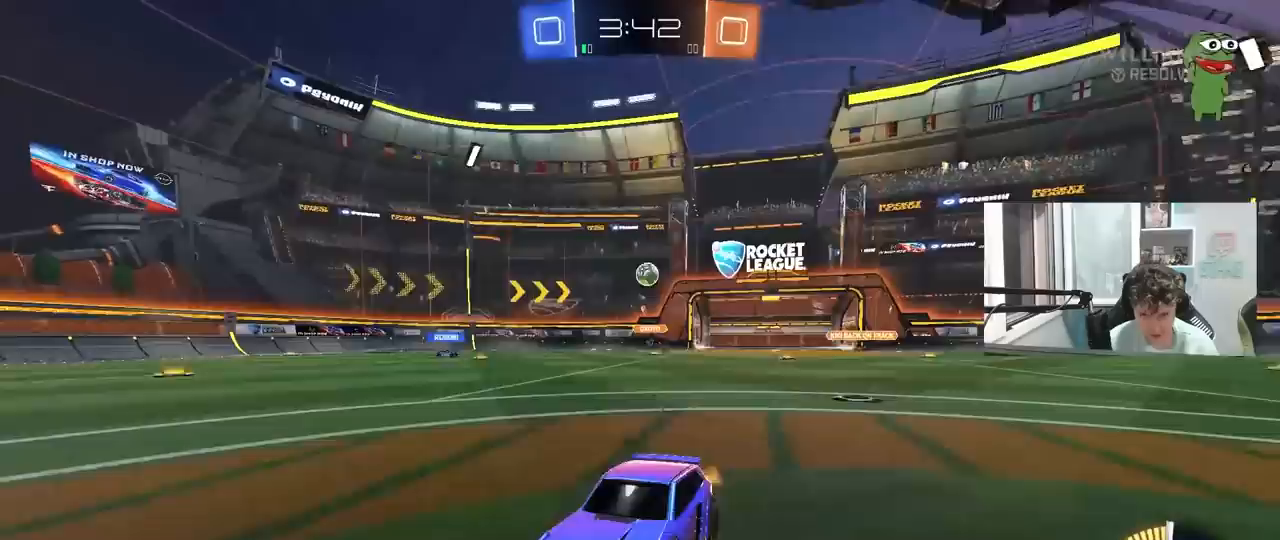
{"keys": ["d", "w"], "mouse": [], "mouse_move": "up-left", "events": [[200, "shift", "up"]]}
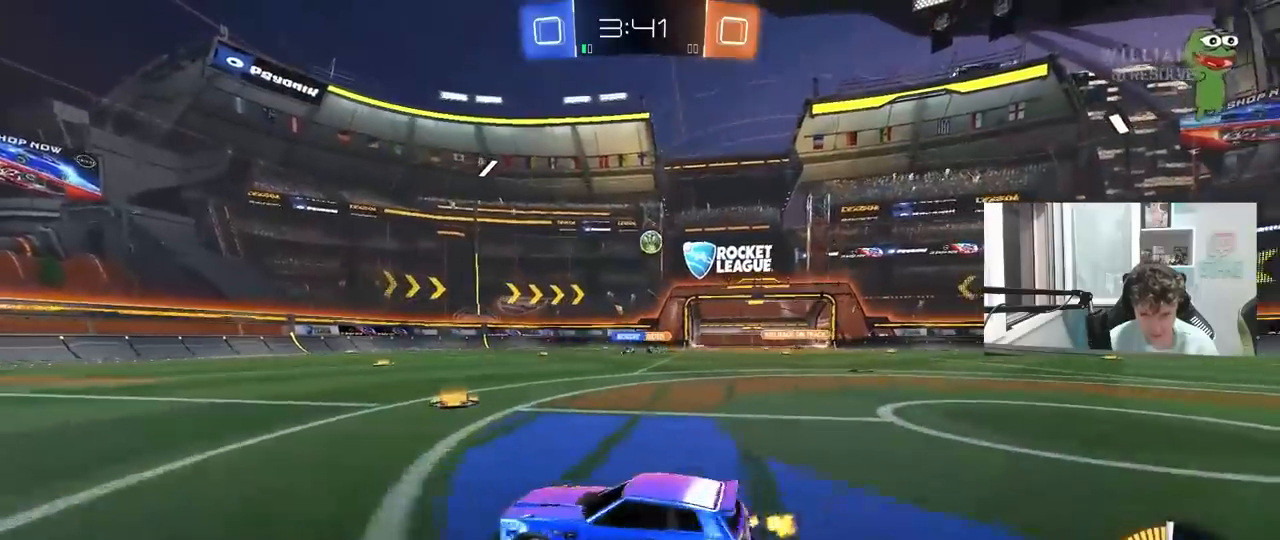
{"keys": ["s"], "mouse": ["left", "right"], "mouse_move": "down-left", "events": [[83, "mouse_left", "down"], [417, "d", "up"], [417, "w", "up"], [467, "mouse_right", "down"], [500, "s", "down"]]}
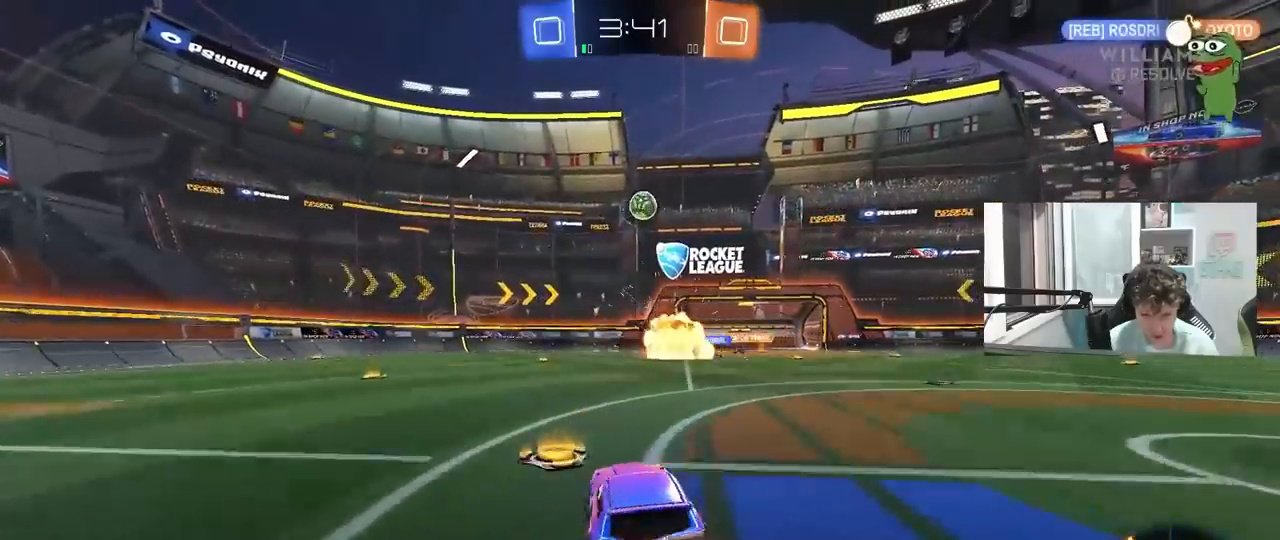
{"keys": ["a"], "mouse": ["left"], "mouse_move": "still", "events": [[50, "d", "down"], [150, "d", "up"], [200, "mouse_right", "up"], [200, "s", "up"], [233, "mouse_right", "down"], [283, "a", "down"], [283, "s", "down"], [283, "shift", "down"], [383, "s", "up"], [383, "shift", "up"], [433, "a", "up"], [433, "mouse_right", "up"], [467, "a", "down"]]}
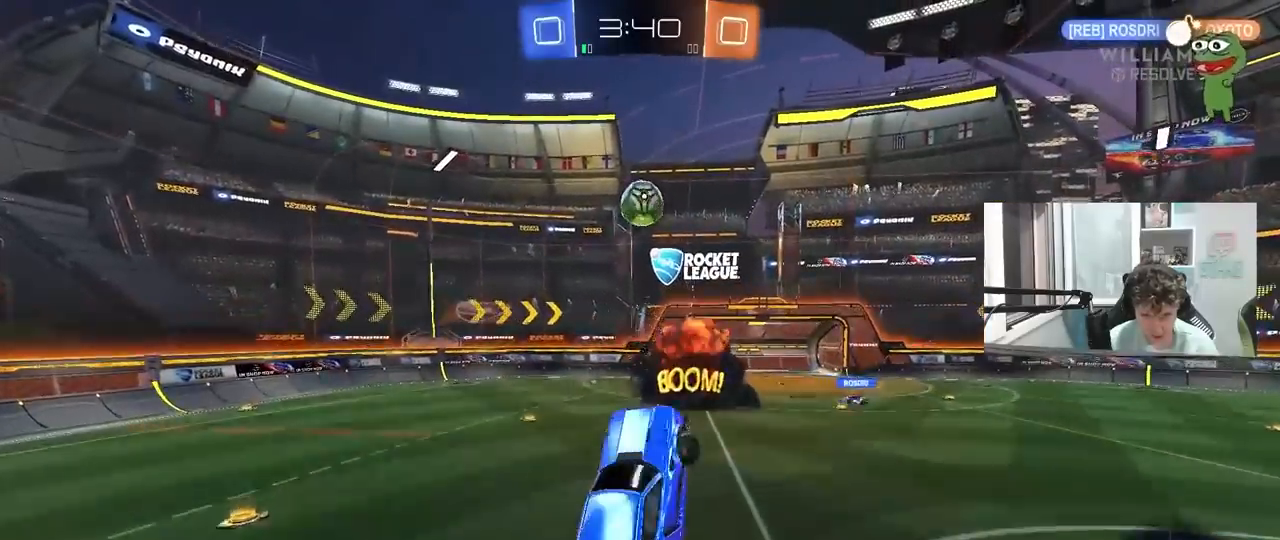
{"keys": ["a", "d"], "mouse": ["left"], "mouse_move": "still", "events": [[17, "w", "down"], [67, "d", "down"], [117, "a", "up"], [167, "a", "down"], [167, "d", "up"], [167, "mouse_left", "up"], [300, "a", "up"], [300, "mouse_left", "down"], [300, "w", "up"], [350, "a", "down"], [483, "d", "down"]]}
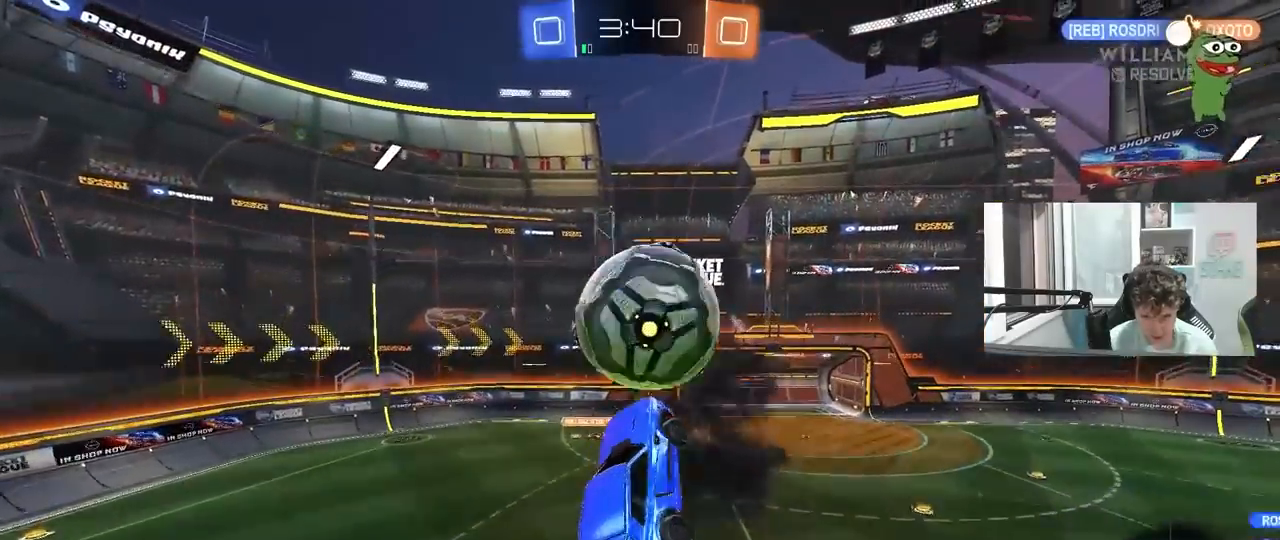
{"keys": ["d", "s", "shift"], "mouse": ["left"], "mouse_move": "down-left", "events": [[33, "a", "up"], [33, "w", "down"], [83, "shift", "down"], [83, "w", "up"], [133, "w", "down"], [183, "mouse_left", "up"], [217, "w", "up"], [317, "s", "down"], [317, "shift", "up"], [367, "mouse_left", "down"], [417, "a", "down"], [450, "a", "up"], [500, "shift", "down"]]}
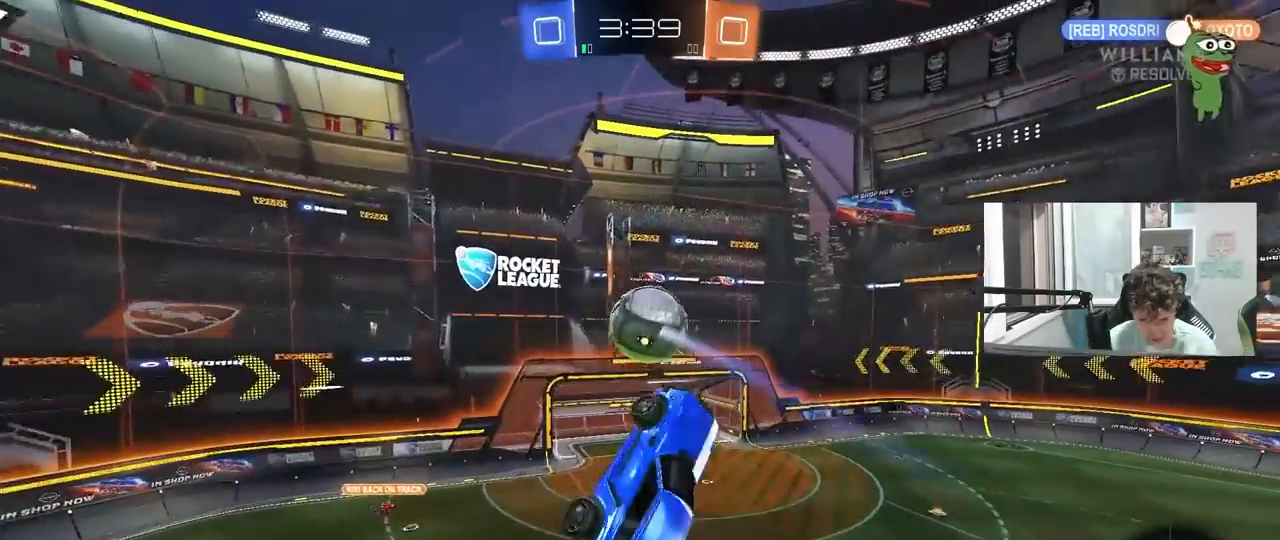
{"keys": ["d", "shift"], "mouse": ["left"], "mouse_move": "still", "events": [[50, "s", "up"], [150, "w", "down"], [283, "w", "up"]]}
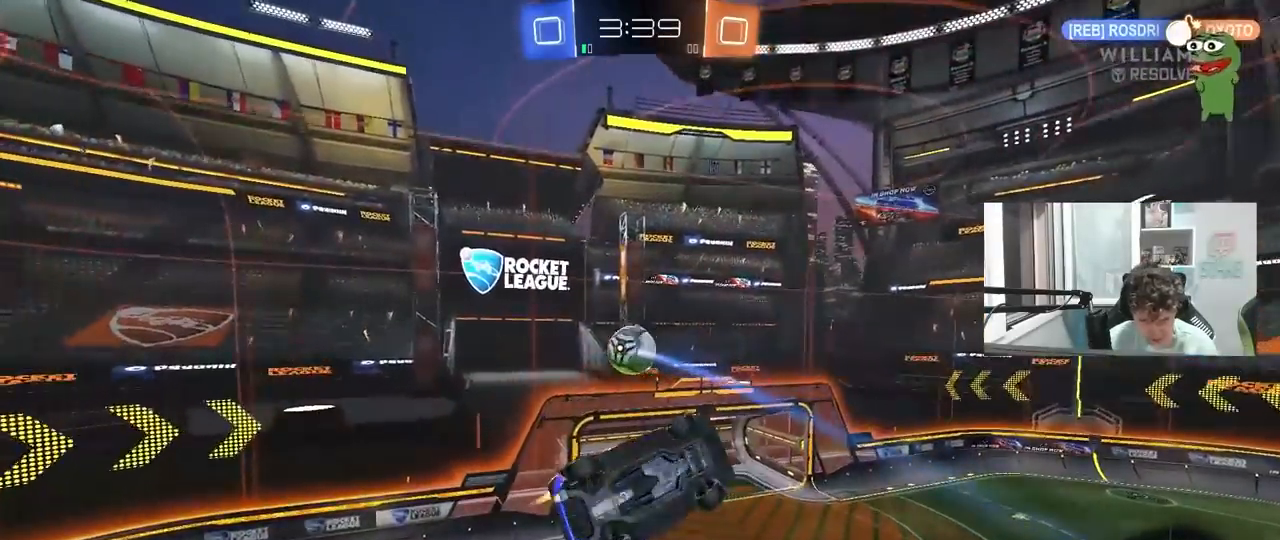
{"keys": ["a"], "mouse": ["left"], "mouse_move": "still", "events": [[67, "w", "down"], [400, "d", "up"], [400, "shift", "up"], [400, "w", "up"], [483, "a", "down"]]}
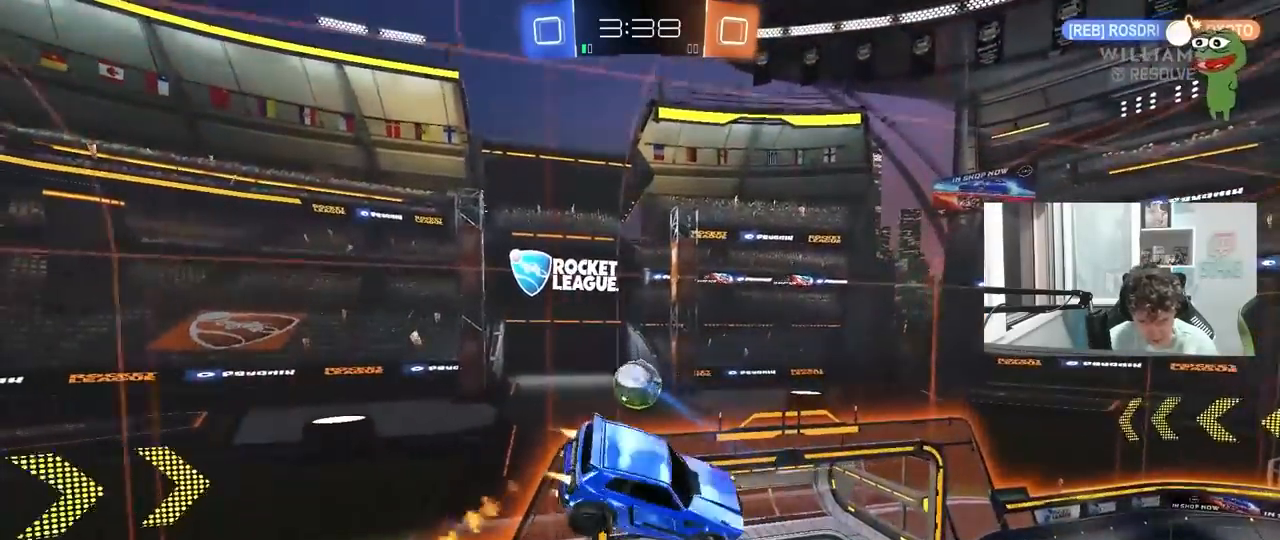
{"keys": ["d", "shift"], "mouse": ["left"], "mouse_move": "still", "events": [[33, "d", "down"], [83, "w", "down"], [183, "a", "up"], [233, "shift", "down"], [417, "w", "up"]]}
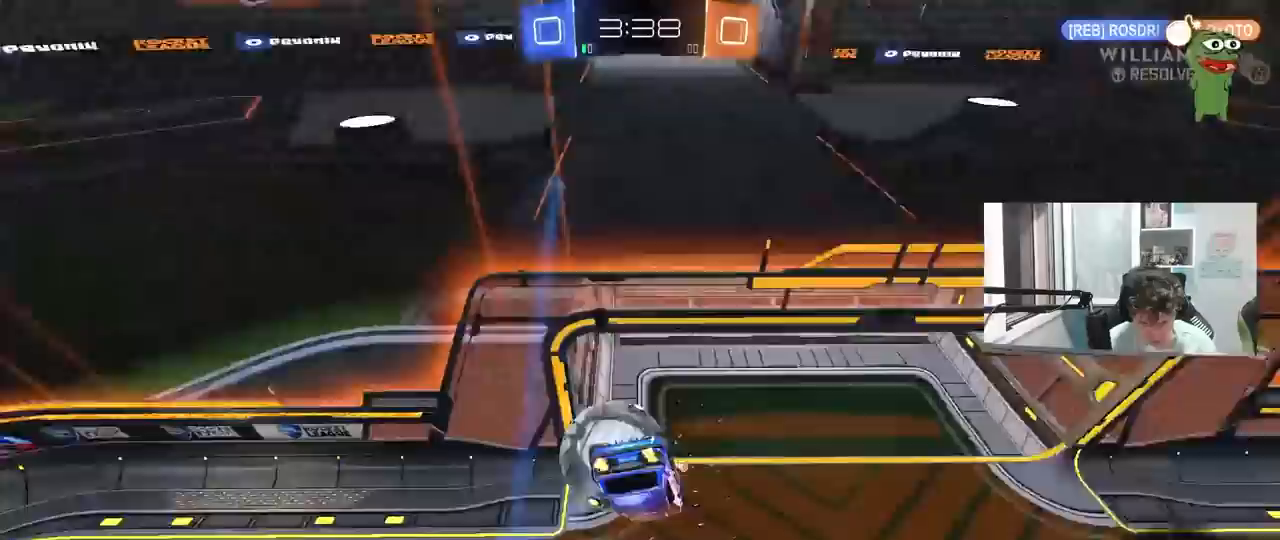
{"keys": ["a", "shift", "w"], "mouse": [], "mouse_move": "still", "events": [[50, "mouse_left", "up"], [150, "w", "down"], [233, "shift", "up"], [333, "a", "down"], [333, "d", "up"], [383, "shift", "down"]]}
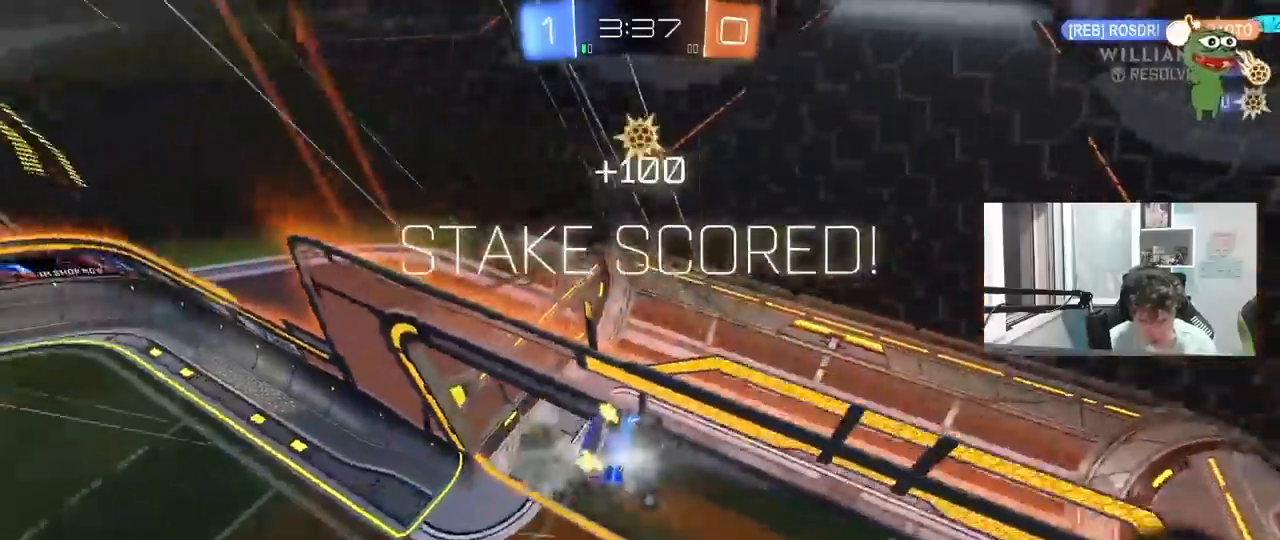
{"keys": ["a", "shift", "w"], "mouse": [], "mouse_move": "still", "events": [[67, "space", "down"], [250, "space", "up"]]}
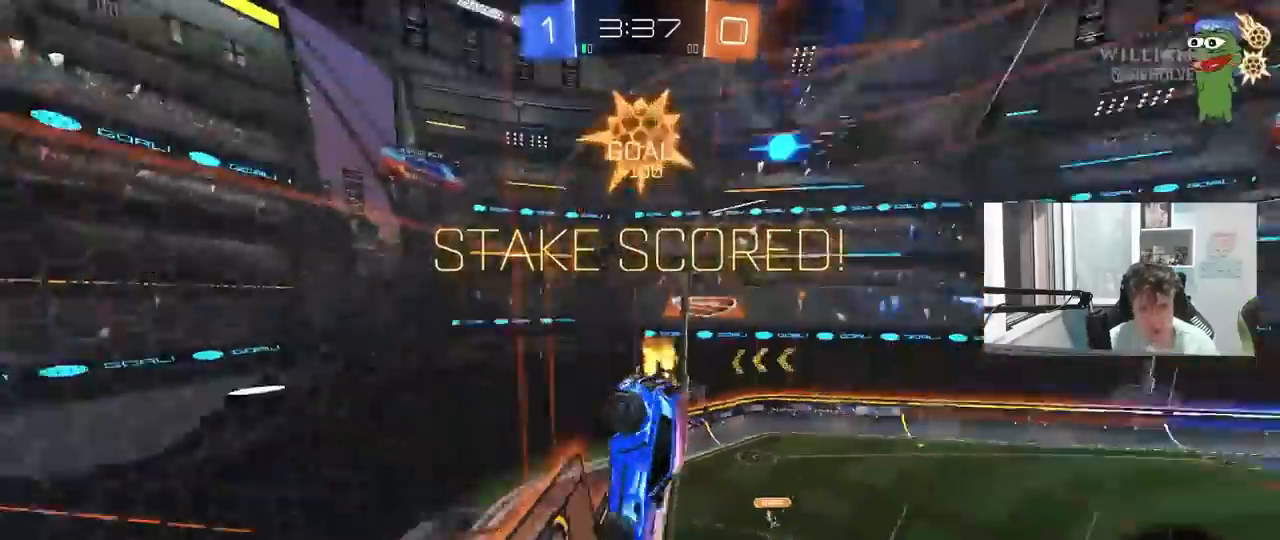
{"keys": ["a", "shift", "w"], "mouse": [], "mouse_move": "still", "events": []}
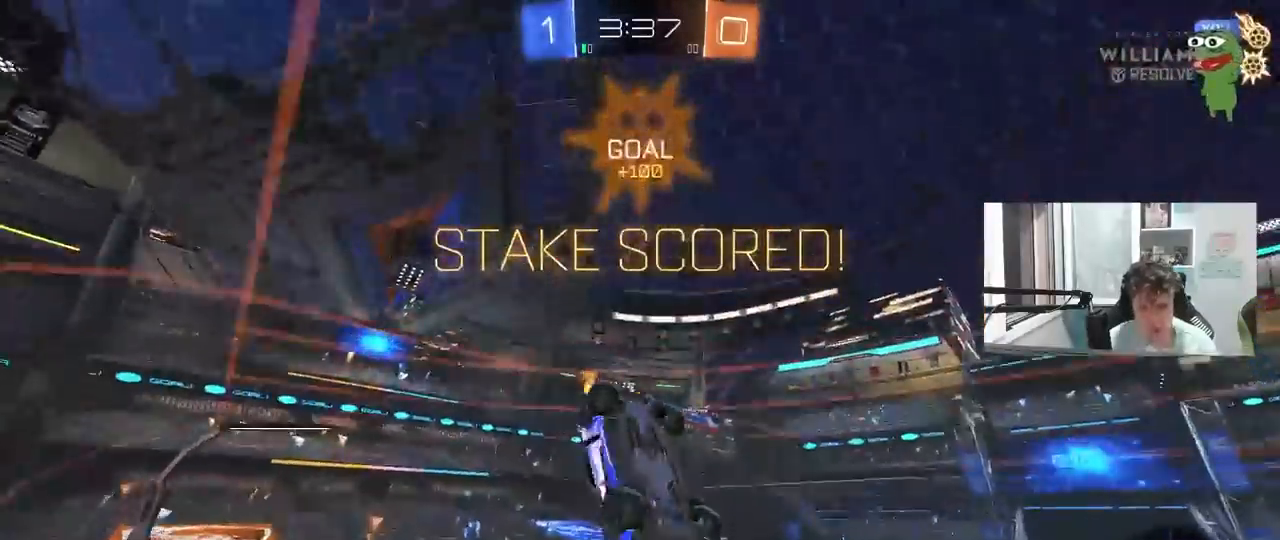
{"keys": ["a", "shift", "w"], "mouse": [], "mouse_move": "still", "events": [[200, "mouse_right", "down"], [233, "w", "up"], [333, "mouse_right", "up"], [333, "w", "down"]]}
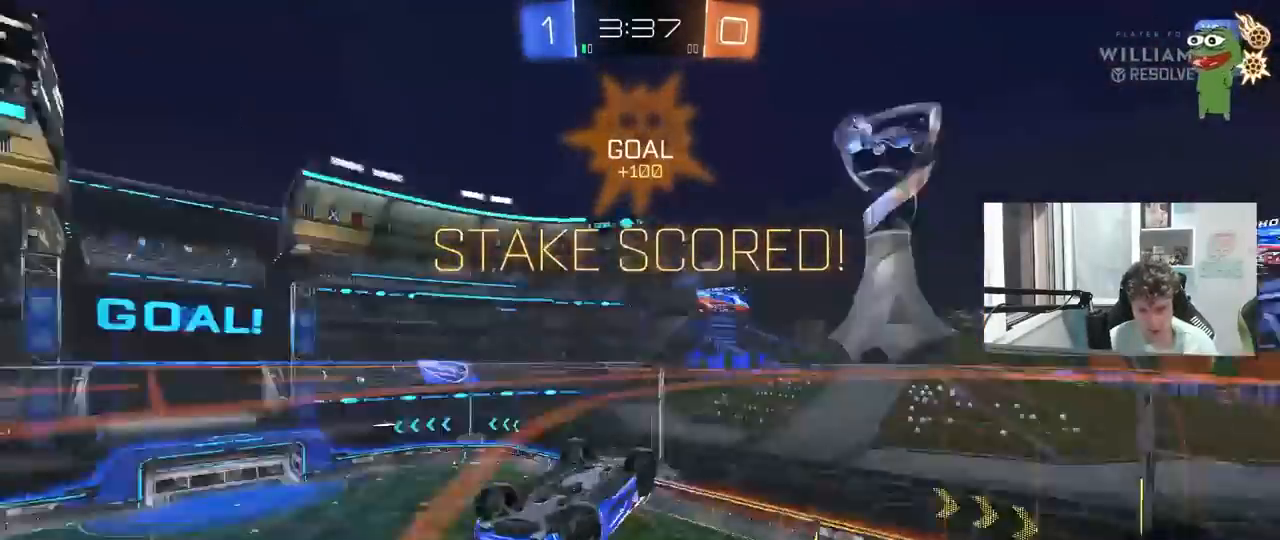
{"keys": ["a", "shift", "w"], "mouse": [], "mouse_move": "still", "events": []}
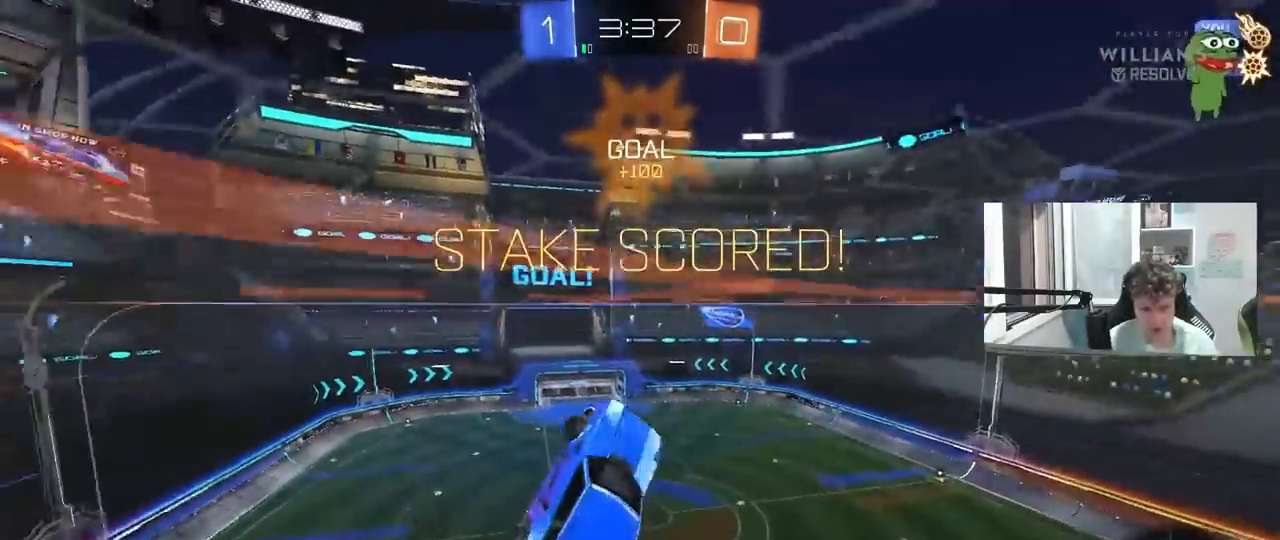
{"keys": ["a", "s", "shift", "space"], "mouse": [], "mouse_move": "still", "events": [[217, "mouse_left", "down"], [217, "mouse_right", "down"], [317, "s", "down"], [317, "w", "up"], [367, "mouse_left", "up"], [417, "mouse_right", "up"], [500, "space", "down"]]}
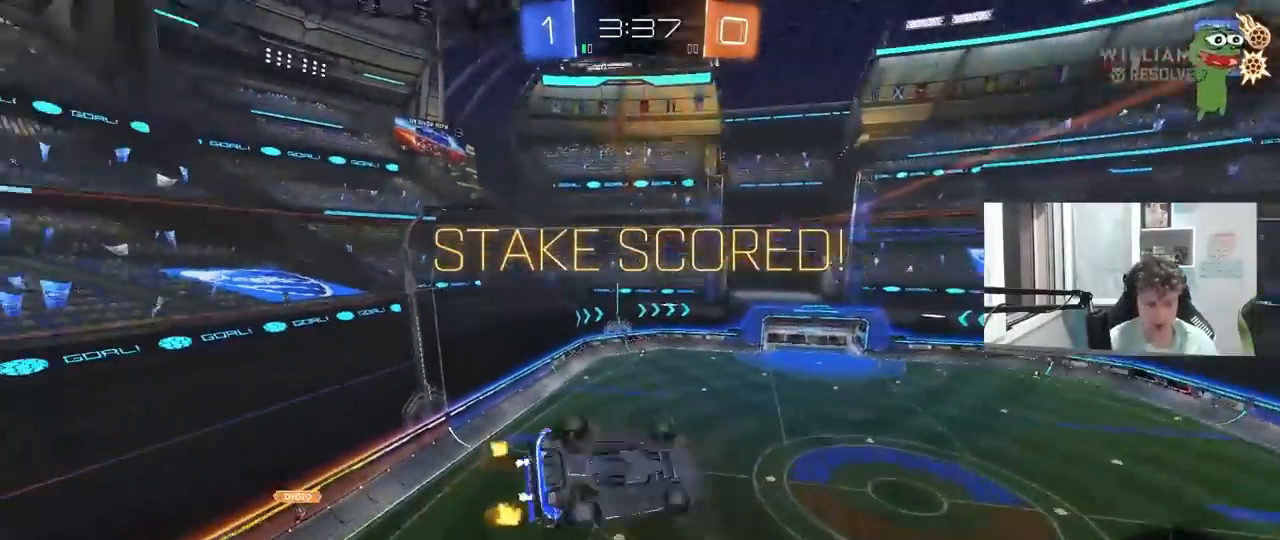
{"keys": [], "mouse": [], "mouse_move": "up-right", "events": [[150, "s", "up"], [150, "space", "up"], [283, "w", "down"], [383, "w", "up"], [433, "a", "up"], [433, "shift", "up"]]}
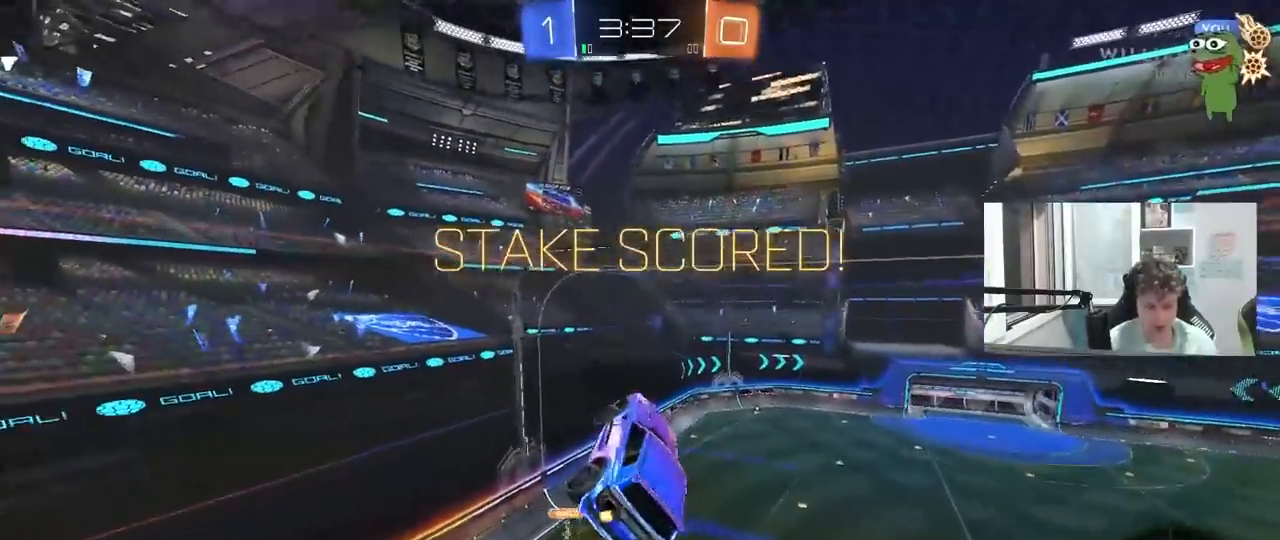
{"keys": [], "mouse": [], "mouse_move": "still", "events": []}